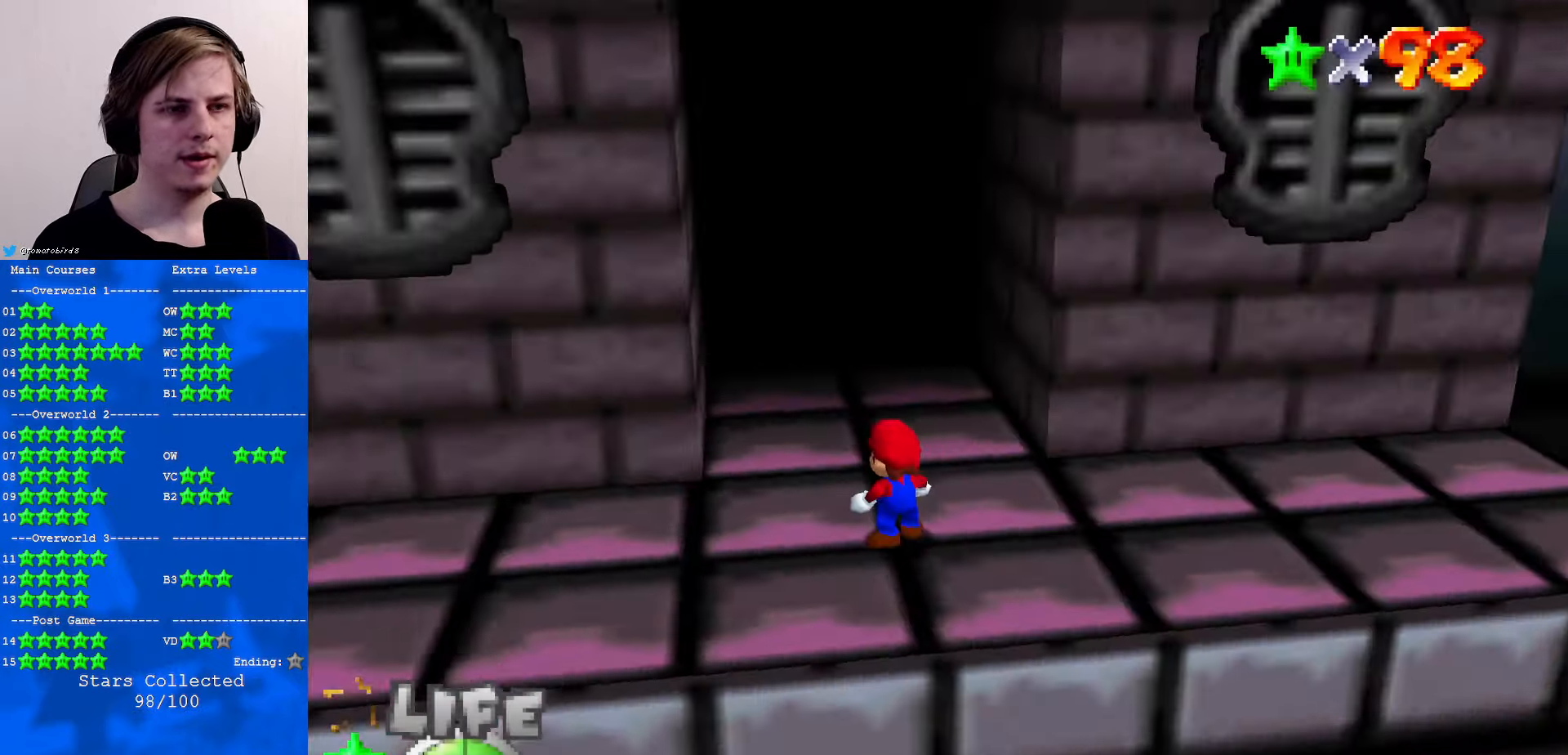
Gameplay with a controller (Nintendo layout); each line is a JSON object with the inputs held at the frame after it. "events" lists button and stick changes between this image and that frame as [ms after this image, input, new state], when the widget could be followed in between. Not read: L1 L3 R3.
{"buttons": [], "left_stick": "center", "events": [[67, "C_RIGHT", "down"], [167, "C_RIGHT", "up"], [234, "C_RIGHT", "down"], [300, "C_RIGHT", "up"], [400, "C_RIGHT", "down"], [500, "C_RIGHT", "up"]]}
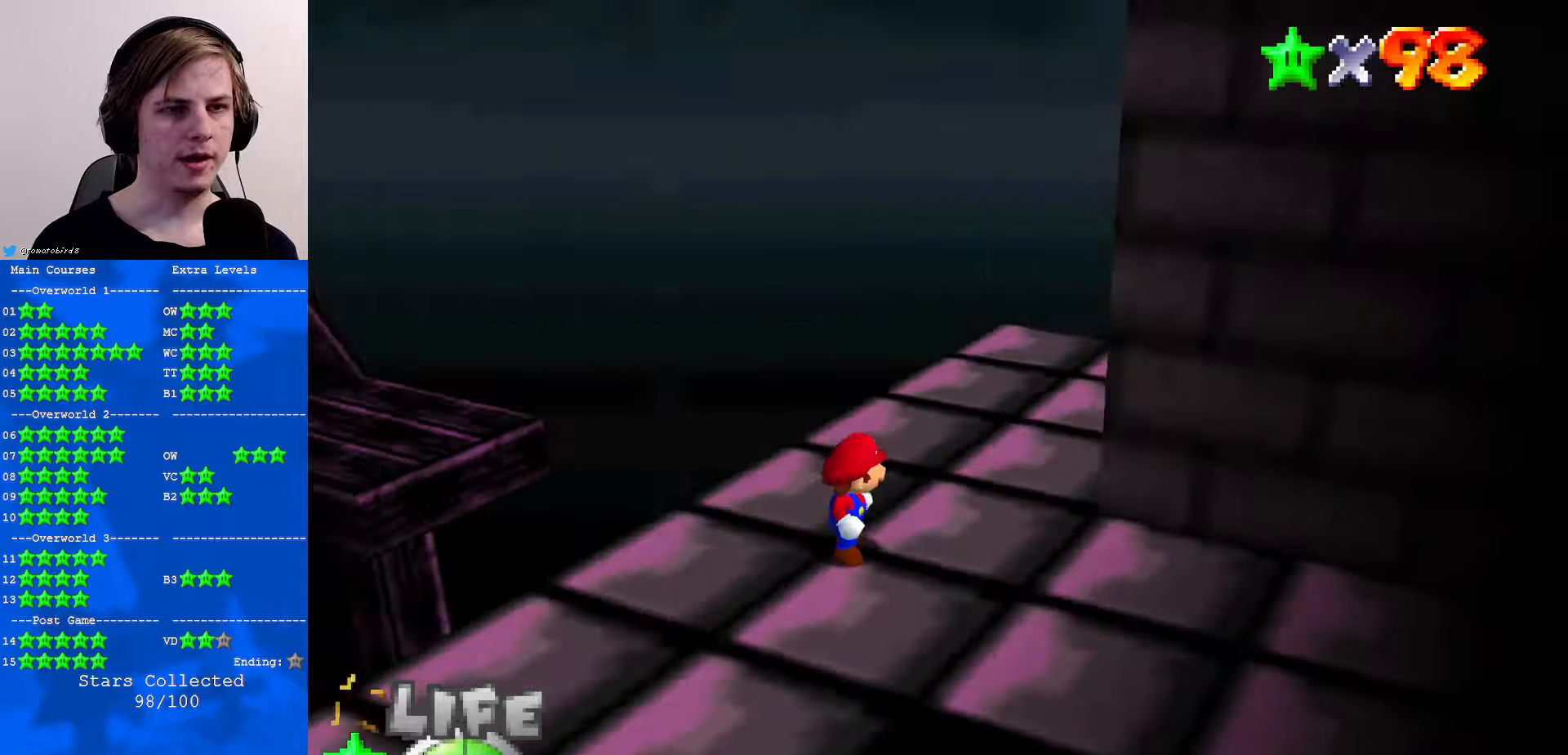
{"buttons": [], "left_stick": "center", "events": [[66, "C_RIGHT", "down"], [166, "C_RIGHT", "up"]]}
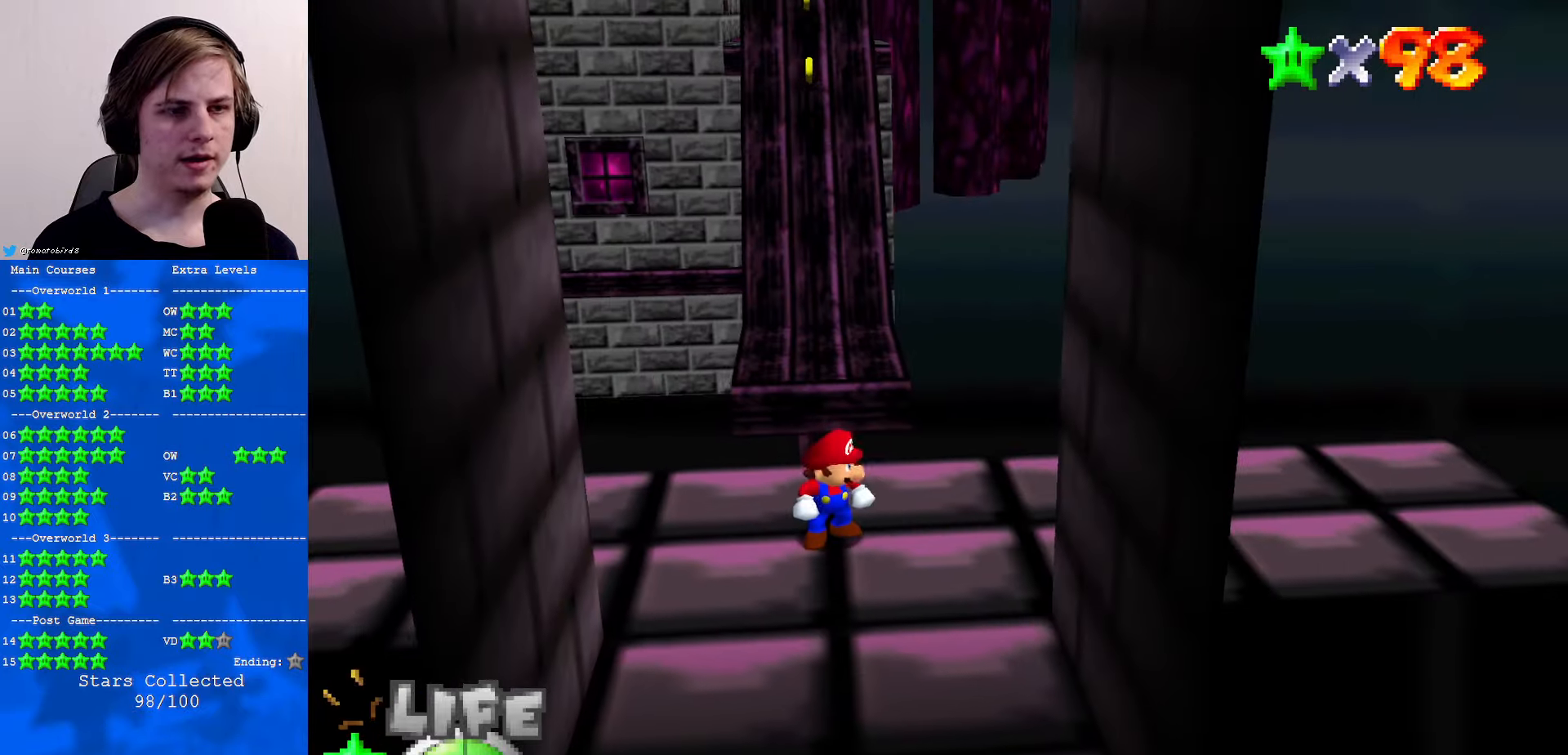
{"buttons": [], "left_stick": "up", "events": [[466, "left_stick", "up"]]}
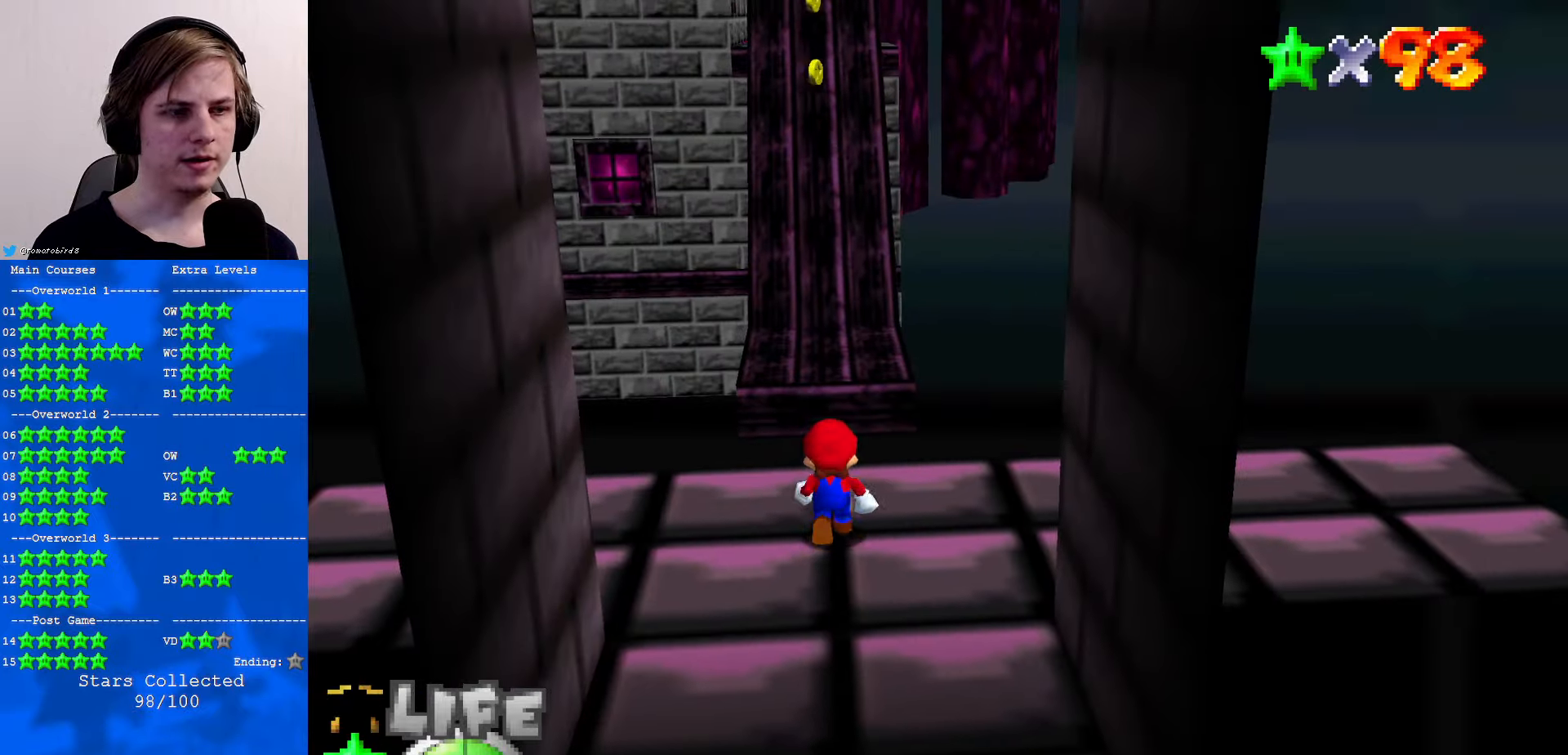
{"buttons": [], "left_stick": "center", "events": [[33, "left_stick", "center"], [200, "C_LEFT", "down"], [233, "C_DOWN", "down"], [300, "C_DOWN", "up"], [300, "C_LEFT", "up"], [400, "C_LEFT", "down"], [500, "C_LEFT", "up"]]}
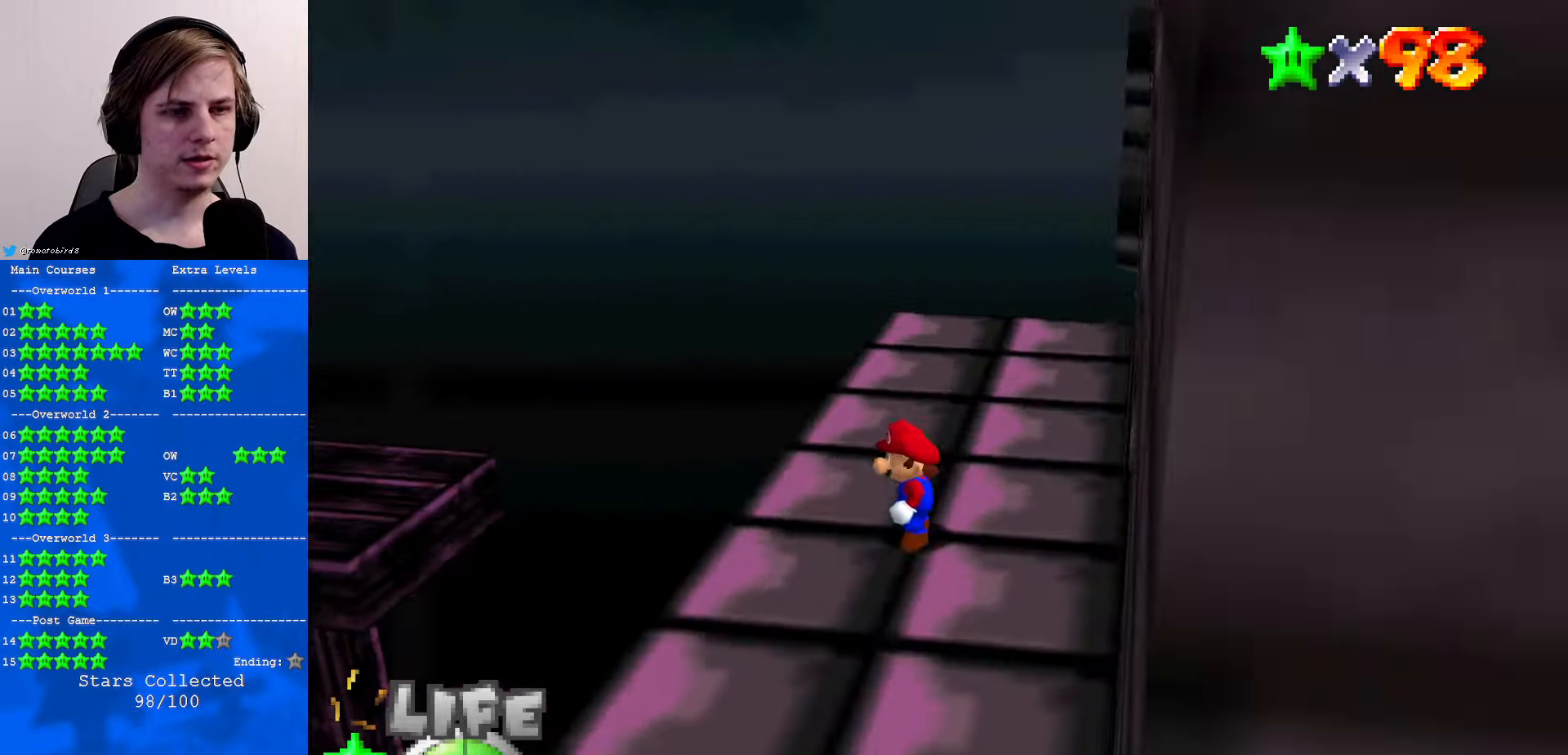
{"buttons": [], "left_stick": "center", "events": [[66, "C_LEFT", "down"], [166, "C_LEFT", "up"], [333, "START", "down"], [466, "START", "up"]]}
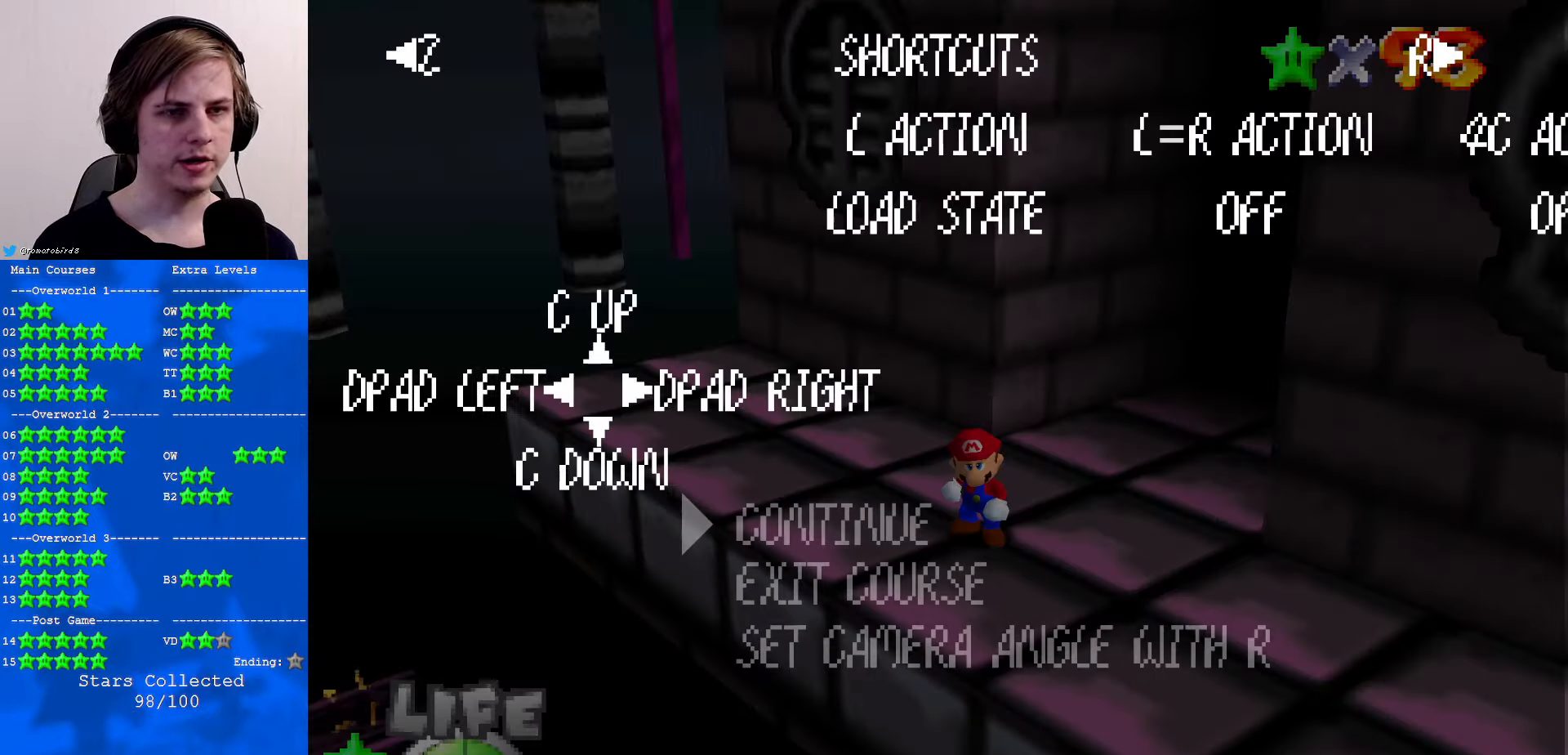
{"buttons": ["C_DOWN", "C_LEFT"], "left_stick": "up-left", "events": [[233, "A", "down"], [366, "A", "up"], [366, "left_stick", "up"], [400, "C_DOWN", "down"], [433, "C_LEFT", "down"], [433, "left_stick", "up-left"]]}
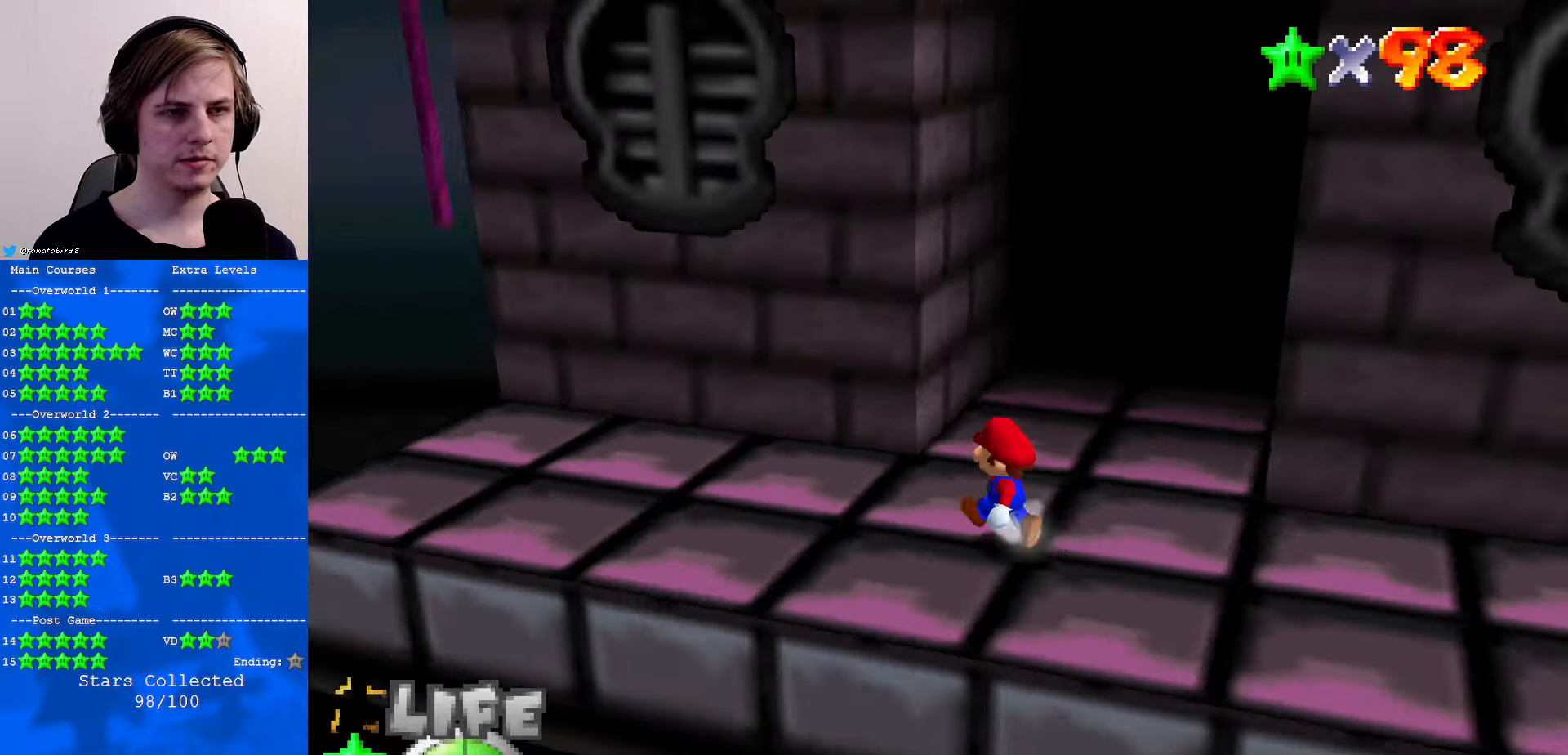
{"buttons": ["A"], "left_stick": "up", "events": [[33, "C_LEFT", "up"], [66, "C_DOWN", "up"], [133, "left_stick", "left"], [333, "left_stick", "down"], [466, "left_stick", "up"], [500, "A", "down"]]}
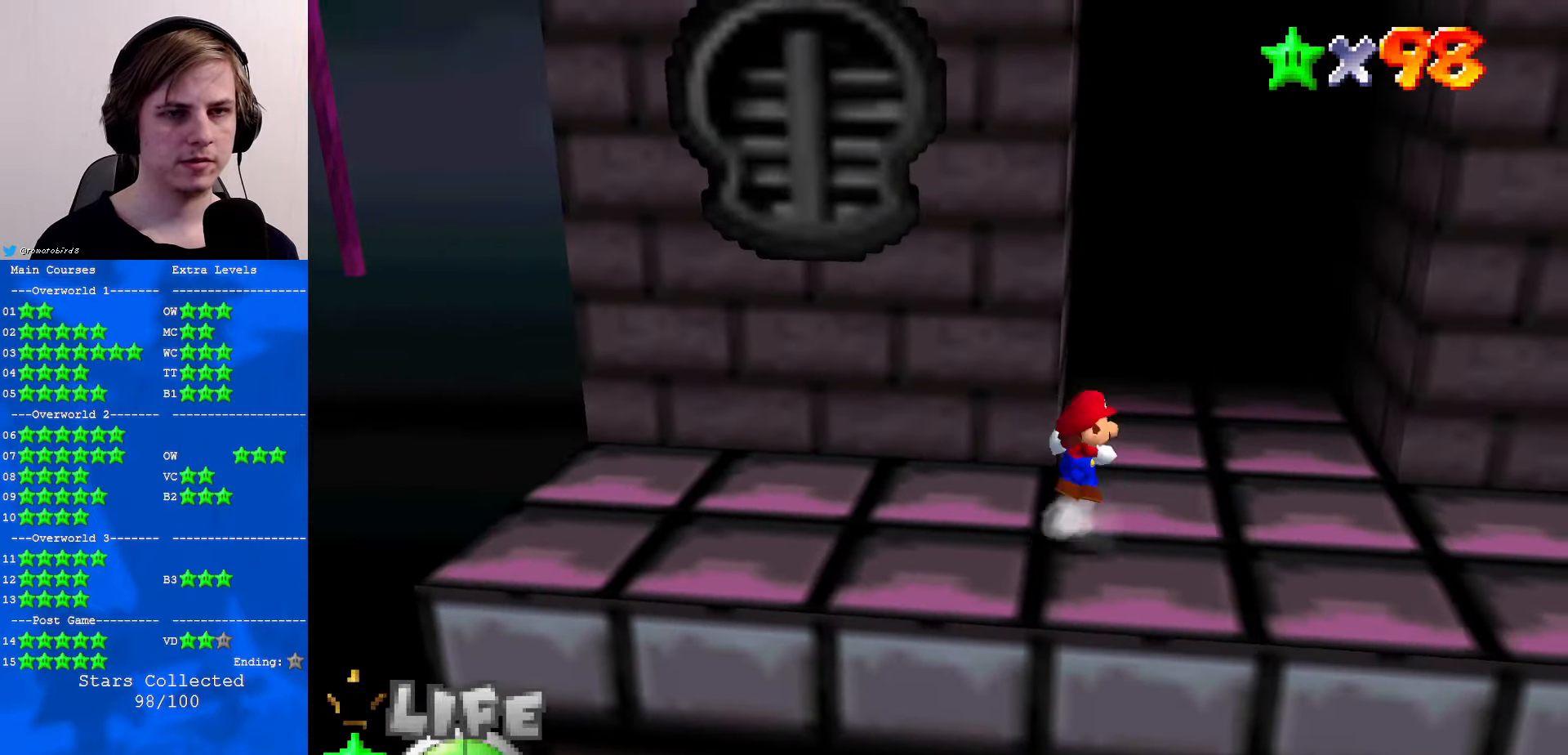
{"buttons": ["A"], "left_stick": "left", "events": [[133, "A", "up"], [166, "C_DOWN", "down"], [166, "C_LEFT", "down"], [166, "left_stick", "up-left"], [266, "left_stick", "left"], [300, "C_DOWN", "up"], [300, "C_LEFT", "up"], [500, "A", "down"]]}
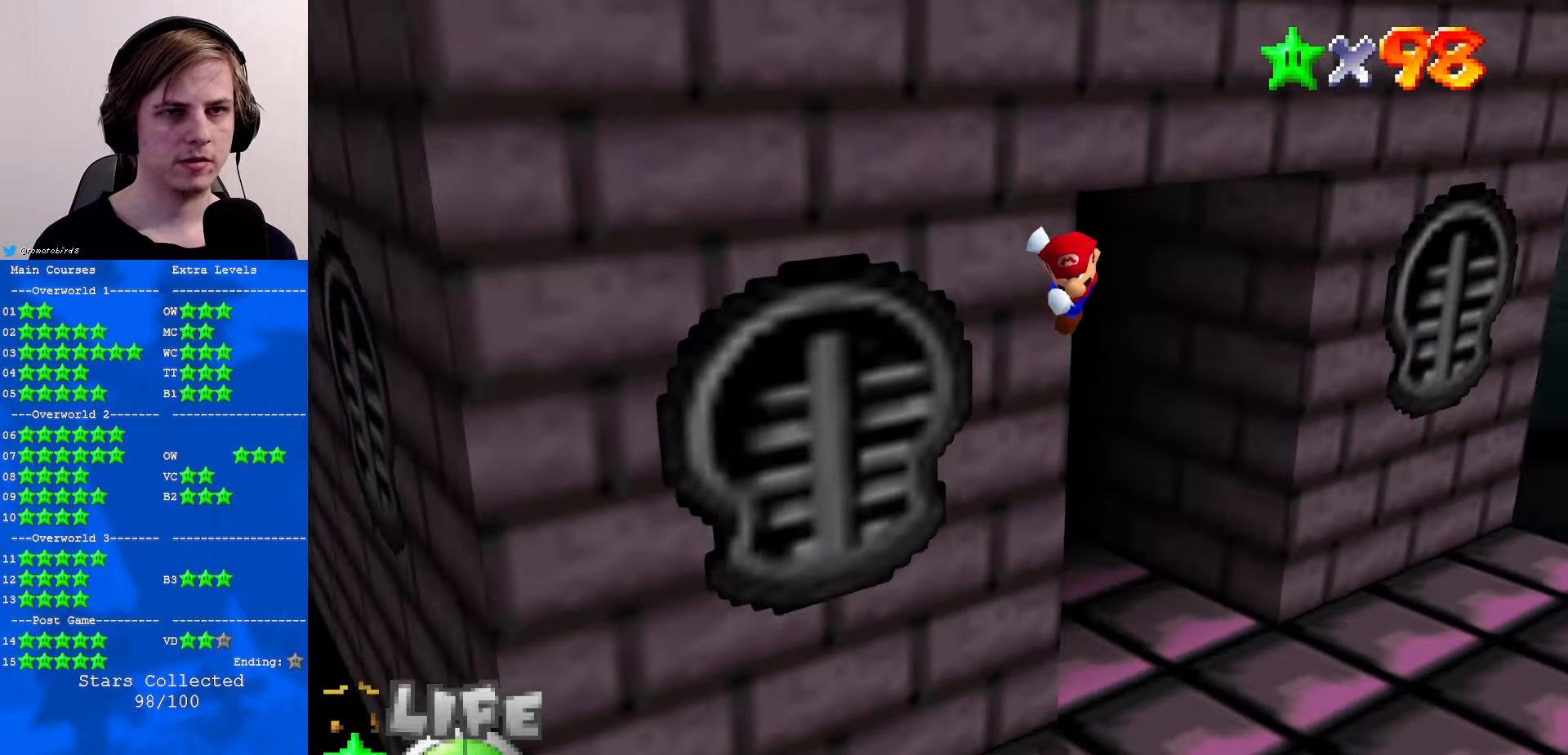
{"buttons": [], "left_stick": "up-left", "events": [[300, "left_stick", "up-left"], [466, "A", "up"]]}
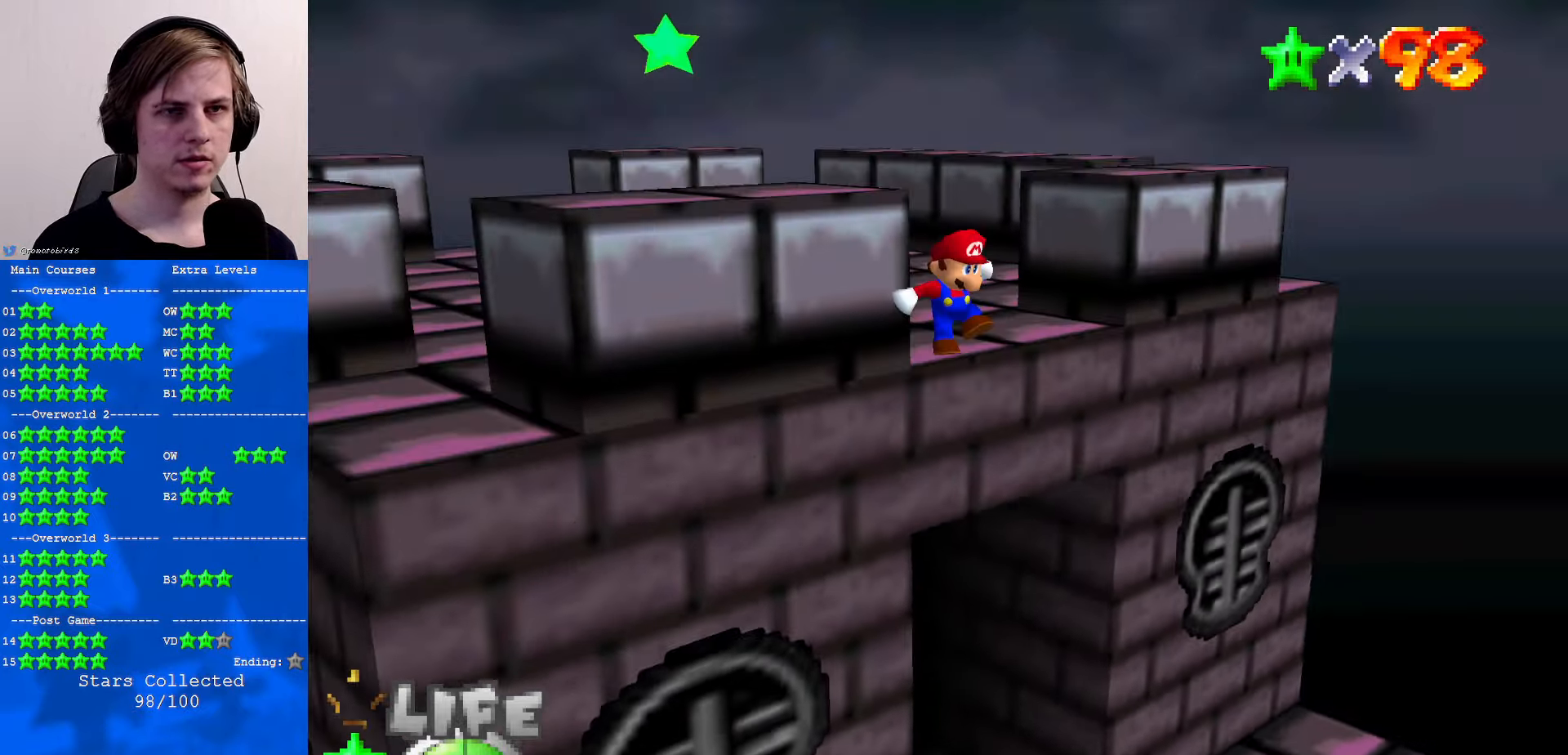
{"buttons": ["C_DOWN", "C_RIGHT"], "left_stick": "down-right", "events": [[33, "C_DOWN", "down"], [33, "C_LEFT", "down"], [100, "C_LEFT", "up"], [133, "C_DOWN", "up"], [266, "C_RIGHT", "down"], [366, "C_RIGHT", "up"], [366, "left_stick", "down-right"], [466, "C_RIGHT", "down"], [500, "C_DOWN", "down"]]}
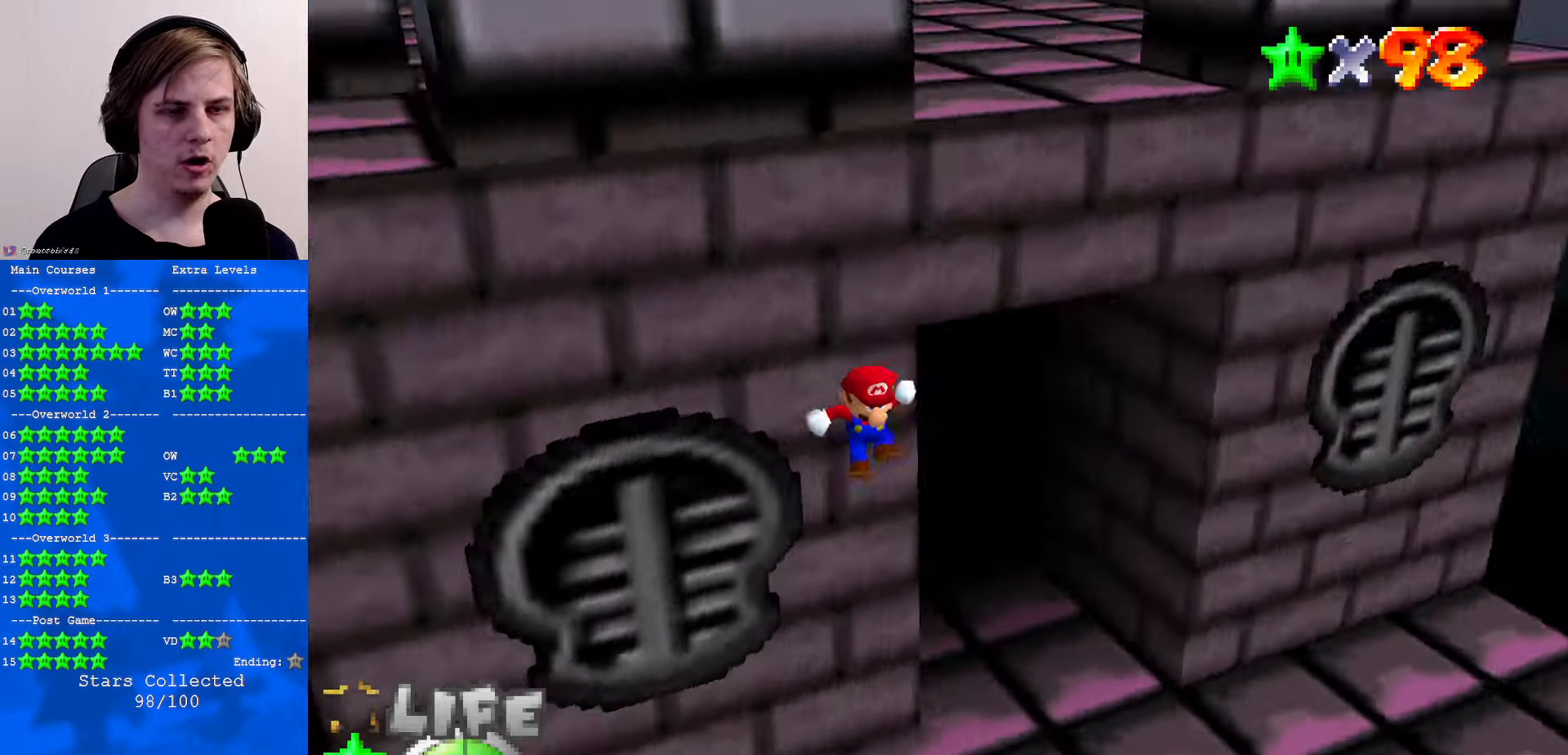
{"buttons": ["C_LEFT"], "left_stick": "down", "events": [[66, "C_DOWN", "up"], [66, "C_RIGHT", "up"], [100, "left_stick", "center"], [400, "C_LEFT", "down"], [467, "left_stick", "down"]]}
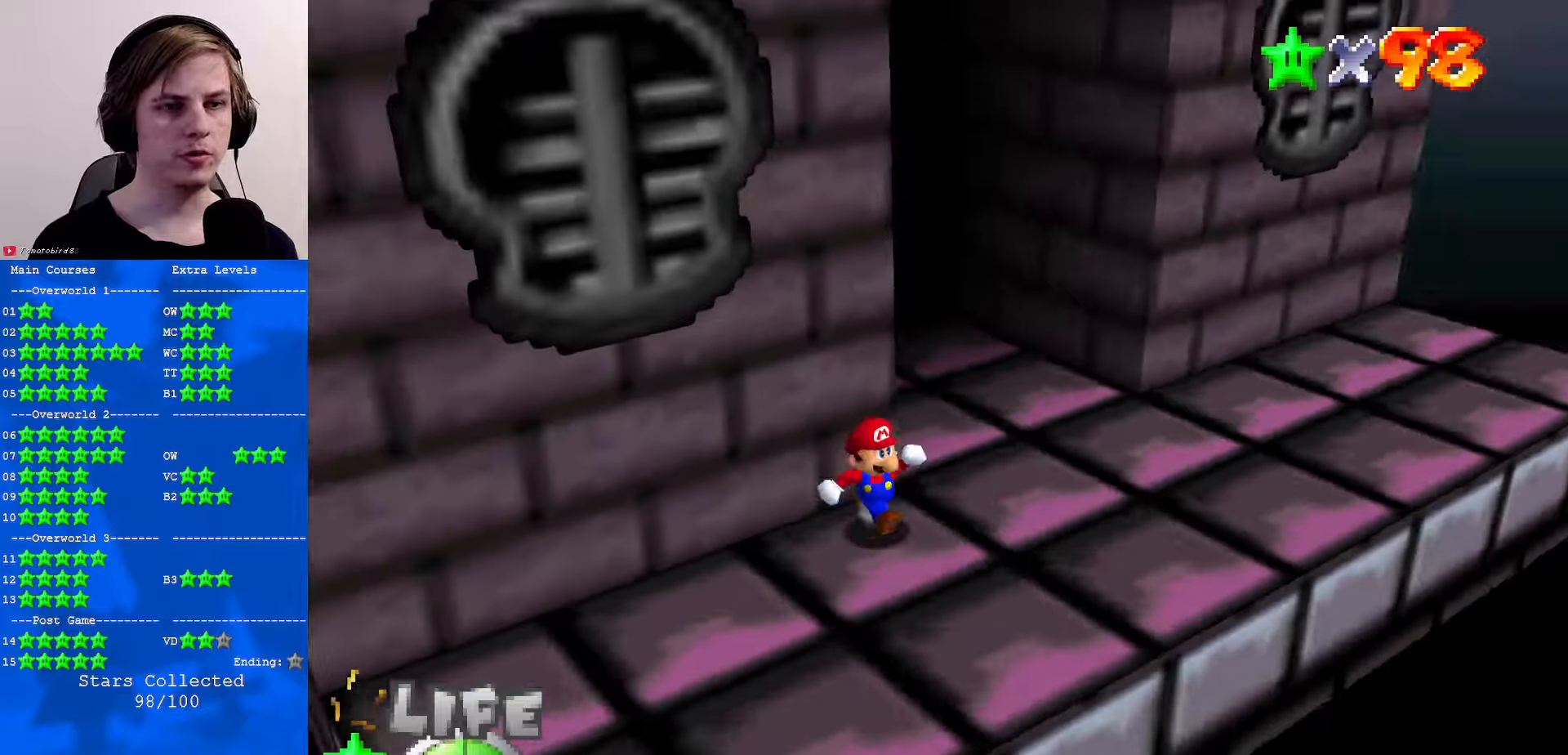
{"buttons": [], "left_stick": "down", "events": [[67, "C_LEFT", "up"]]}
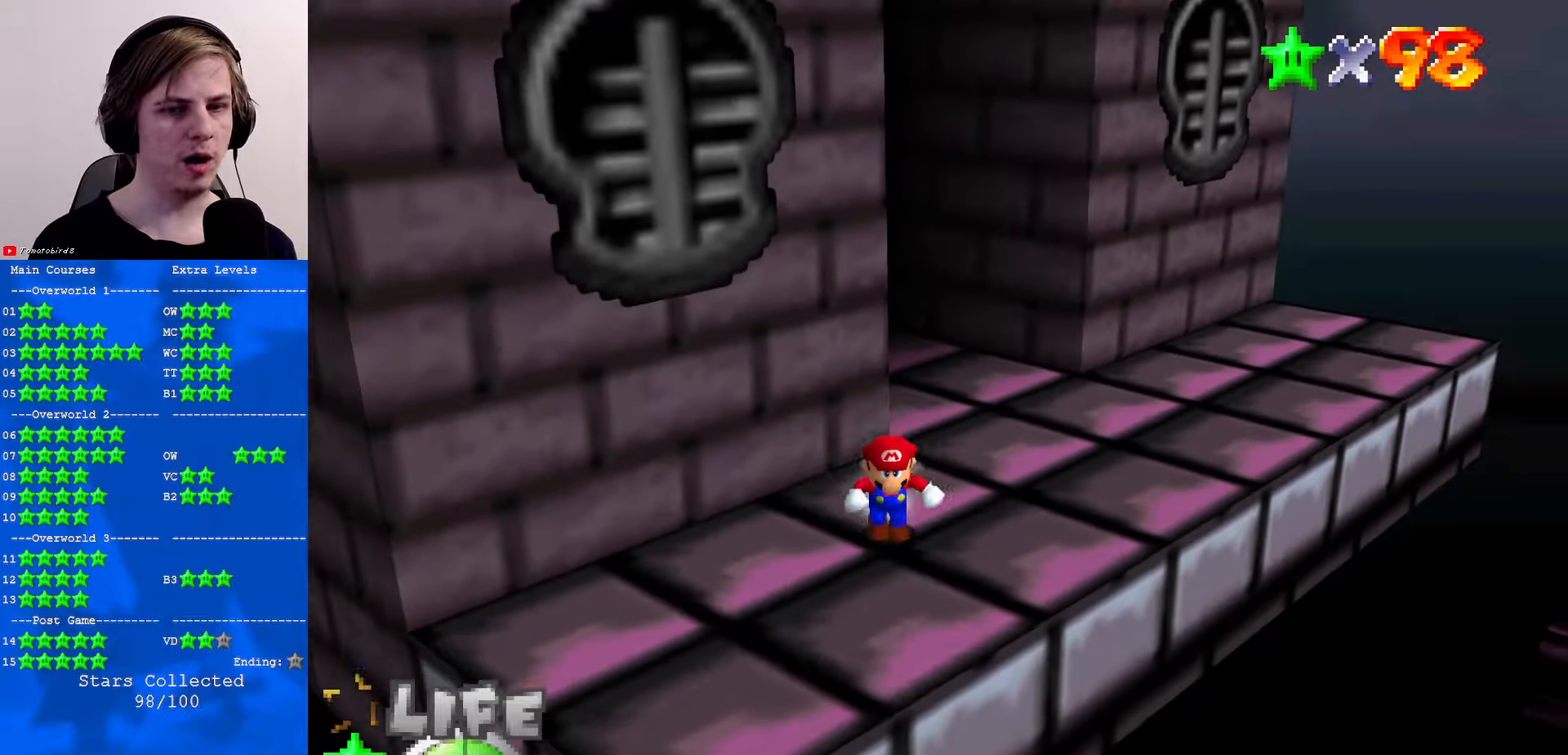
{"buttons": ["A"], "left_stick": "up", "events": [[167, "left_stick", "up"], [467, "A", "down"]]}
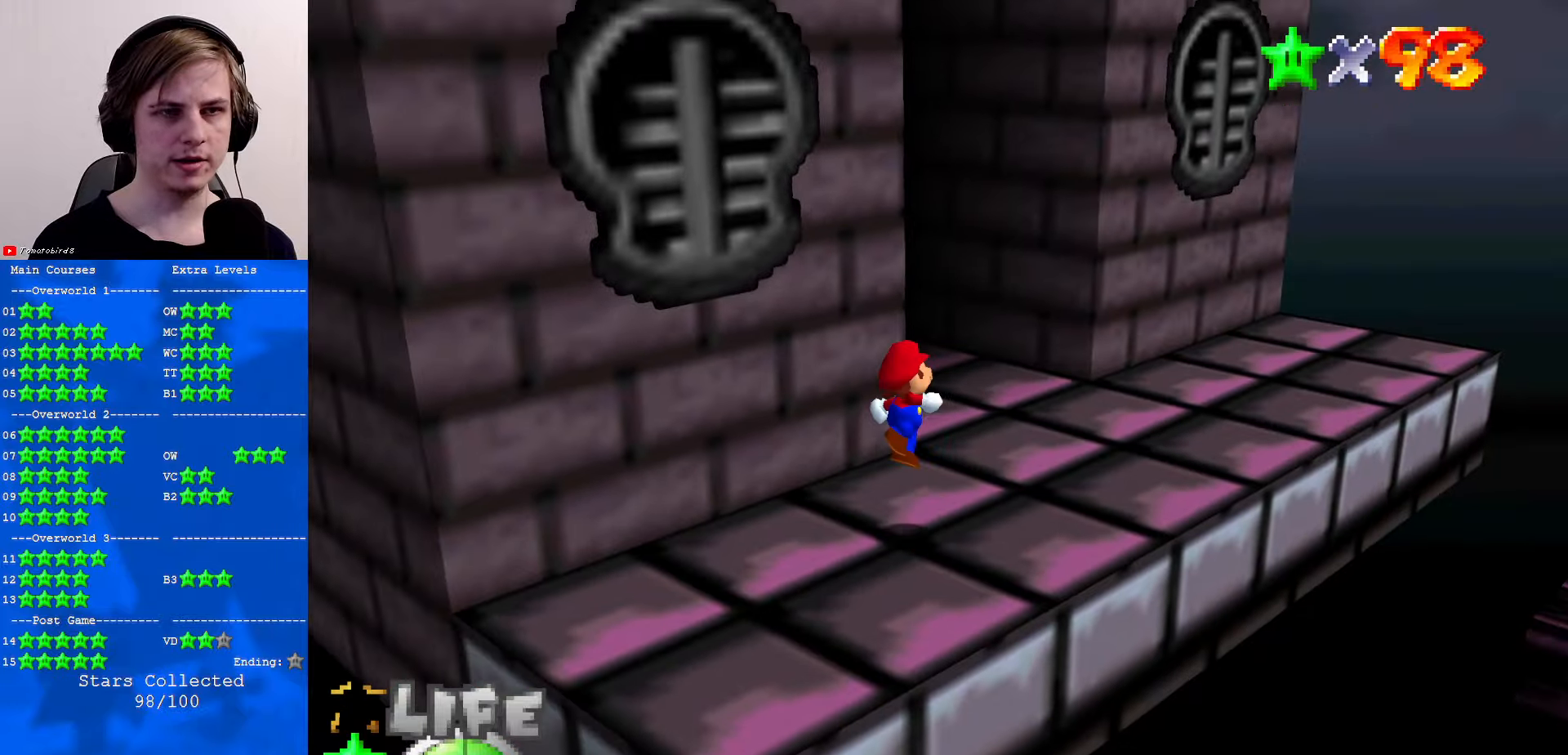
{"buttons": [], "left_stick": "up-left", "events": [[267, "A", "up"], [400, "left_stick", "up-left"]]}
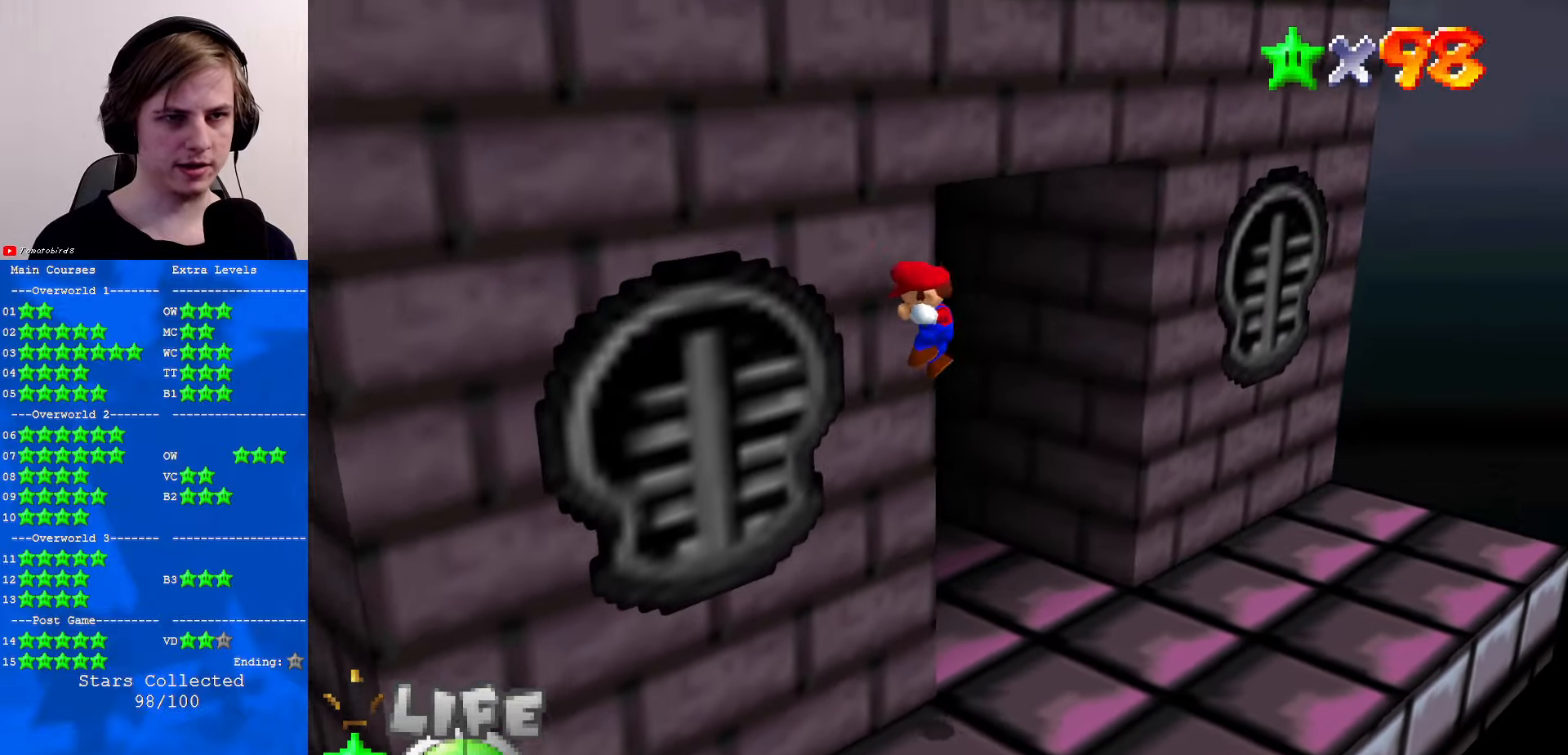
{"buttons": ["A"], "left_stick": "up-left", "events": [[33, "A", "down"]]}
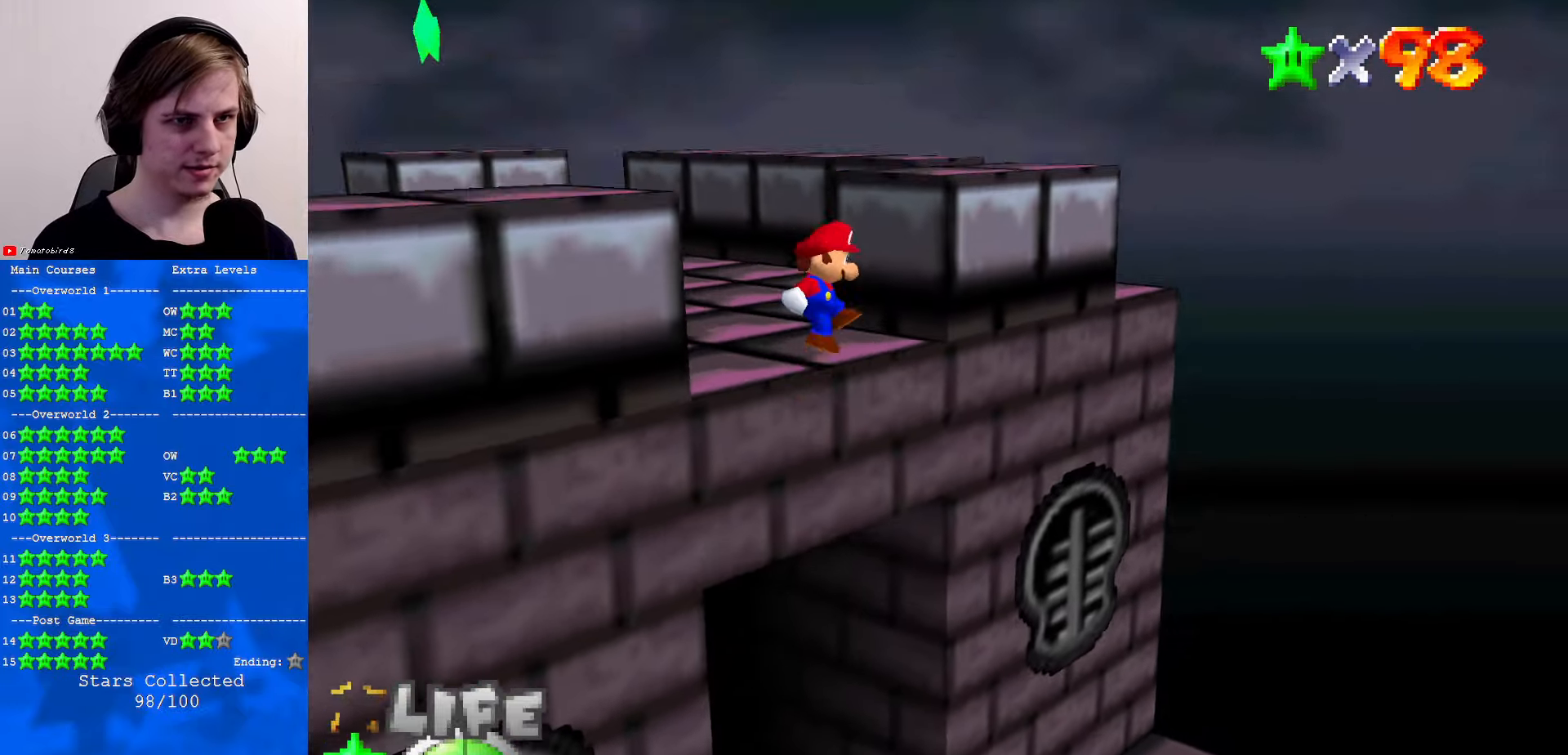
{"buttons": ["A"], "left_stick": "up", "events": [[100, "A", "up"], [233, "C_DOWN", "down"], [233, "C_RIGHT", "down"], [300, "C_RIGHT", "up"], [333, "C_DOWN", "up"], [333, "left_stick", "up"], [467, "A", "down"]]}
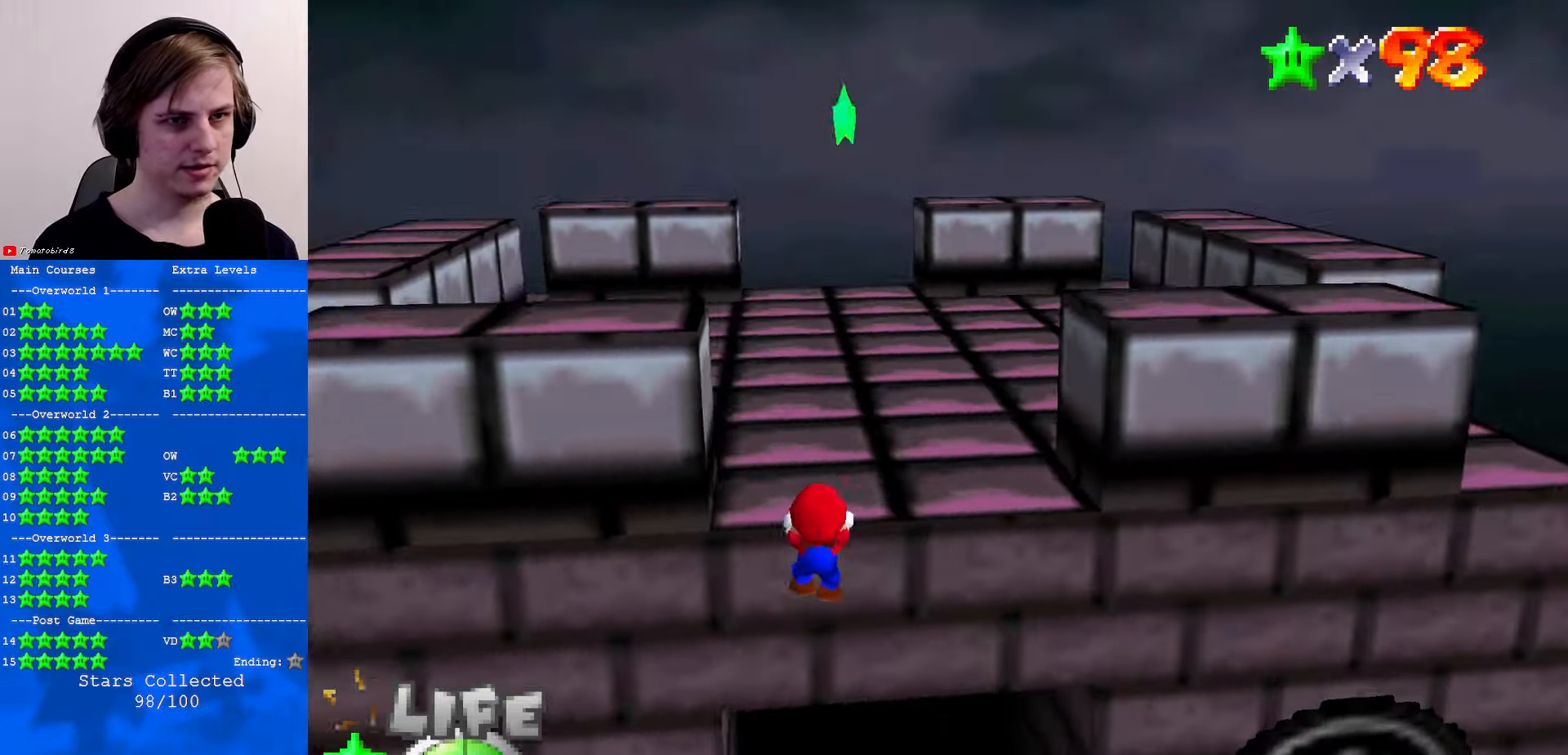
{"buttons": ["C_LEFT"], "left_stick": "center", "events": [[67, "A", "up"], [133, "left_stick", "center"], [267, "C_LEFT", "down"], [433, "C_LEFT", "up"], [500, "C_LEFT", "down"]]}
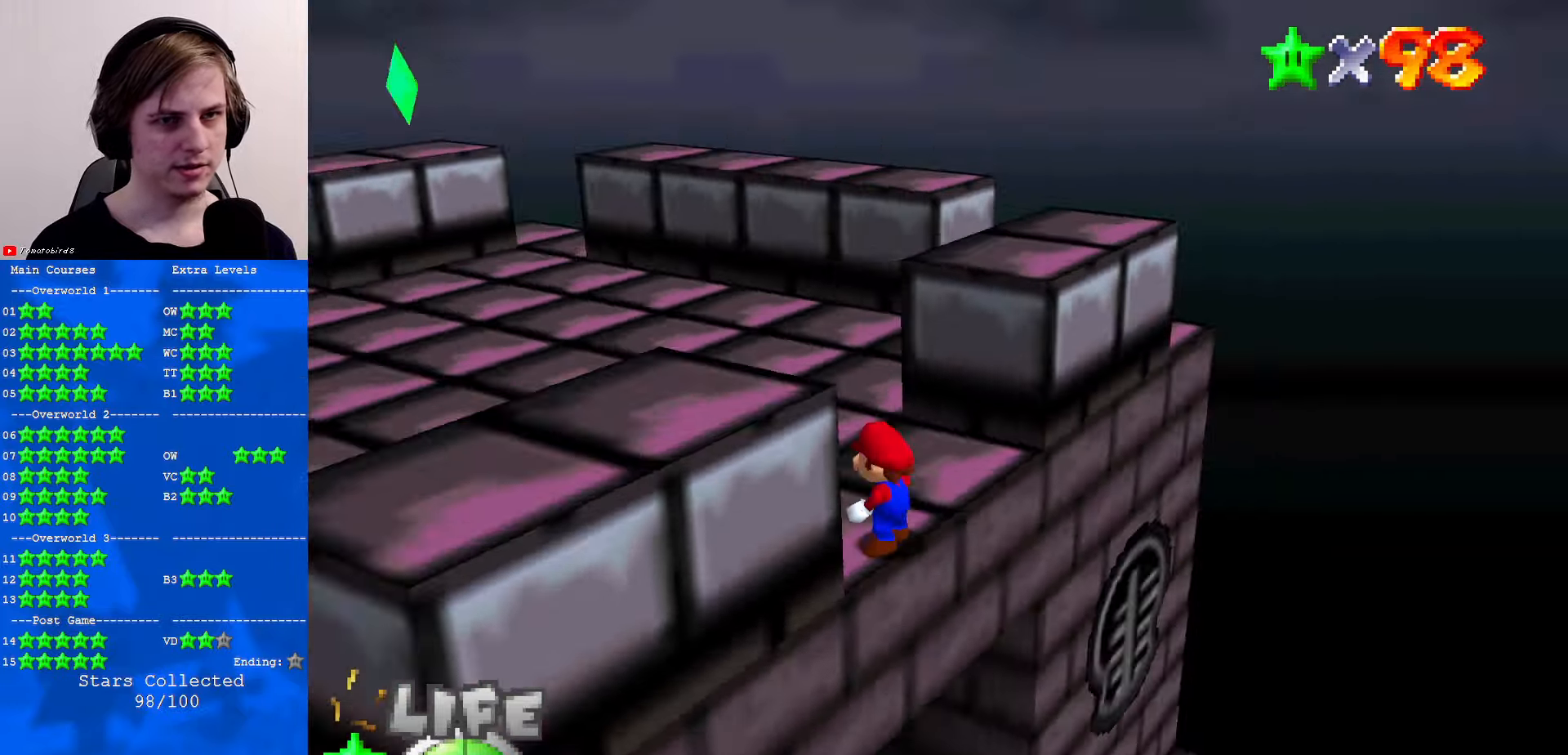
{"buttons": [], "left_stick": "left", "events": [[100, "C_LEFT", "up"], [200, "C_LEFT", "down"], [267, "C_DOWN", "down"], [300, "C_LEFT", "up"], [333, "C_DOWN", "up"], [400, "C_LEFT", "down"], [467, "C_LEFT", "up"], [500, "left_stick", "left"]]}
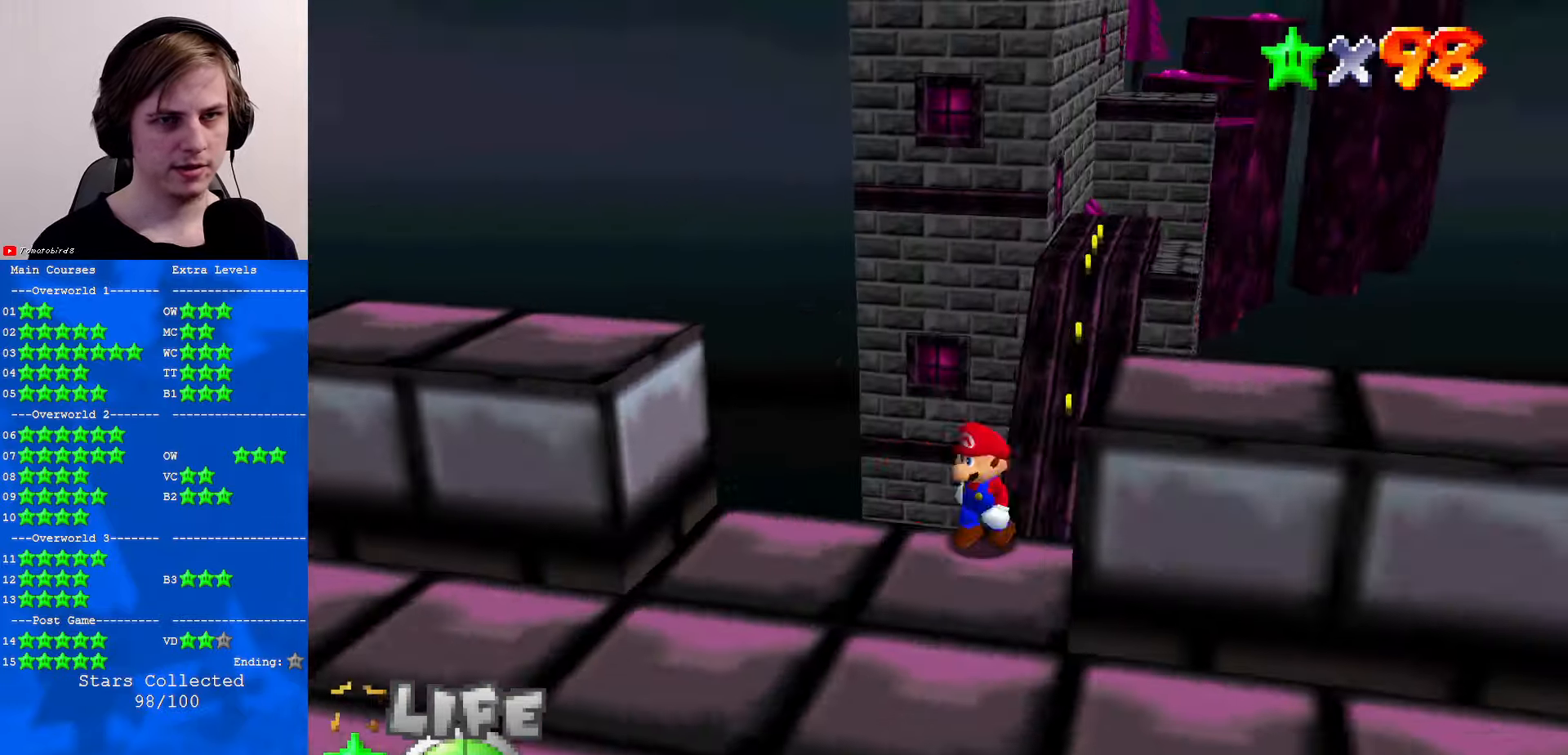
{"buttons": [], "left_stick": "down", "events": [[67, "left_stick", "down-left"], [267, "left_stick", "down"]]}
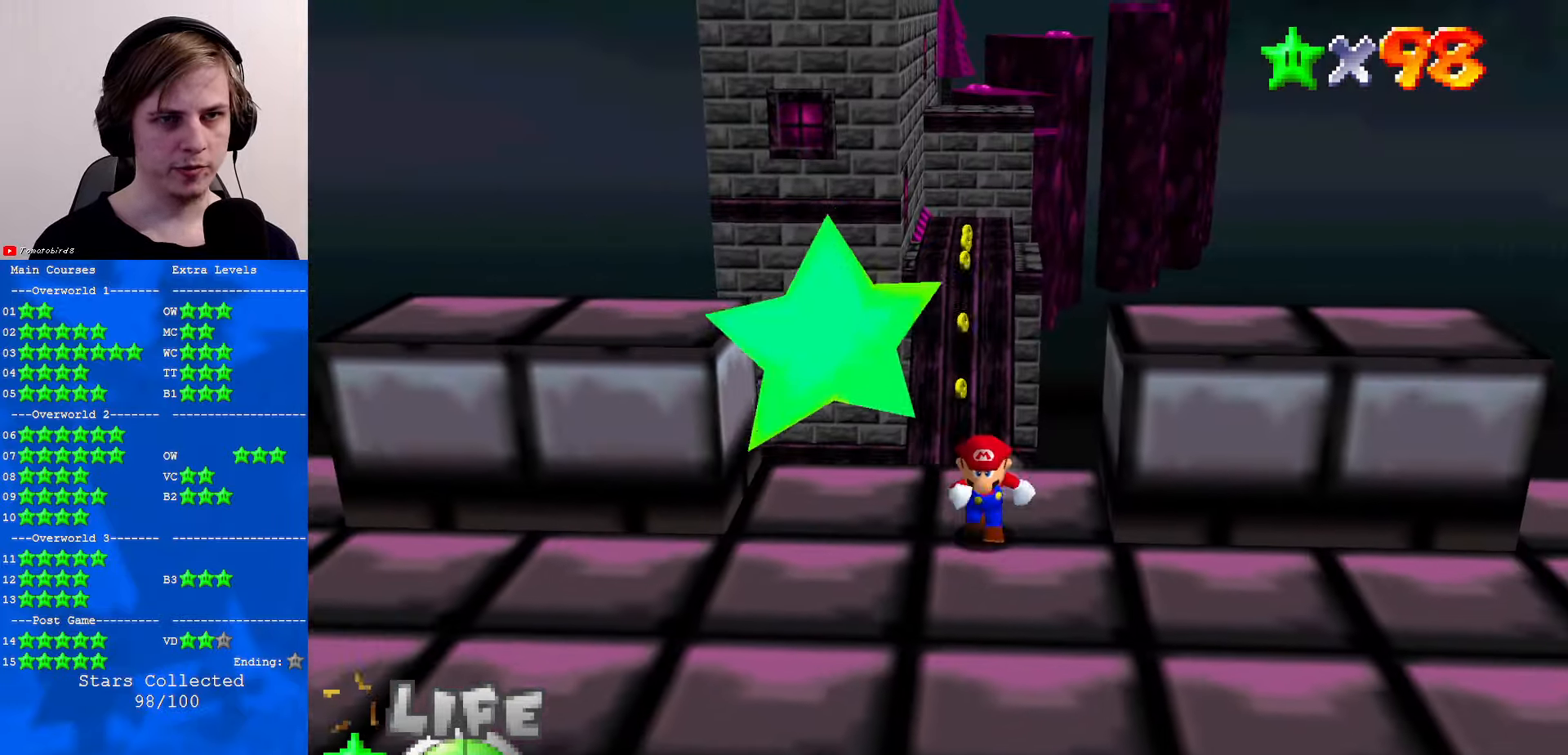
{"buttons": [], "left_stick": "down", "events": [[67, "A", "down"], [67, "B", "down"], [167, "A", "up"], [167, "B", "up"]]}
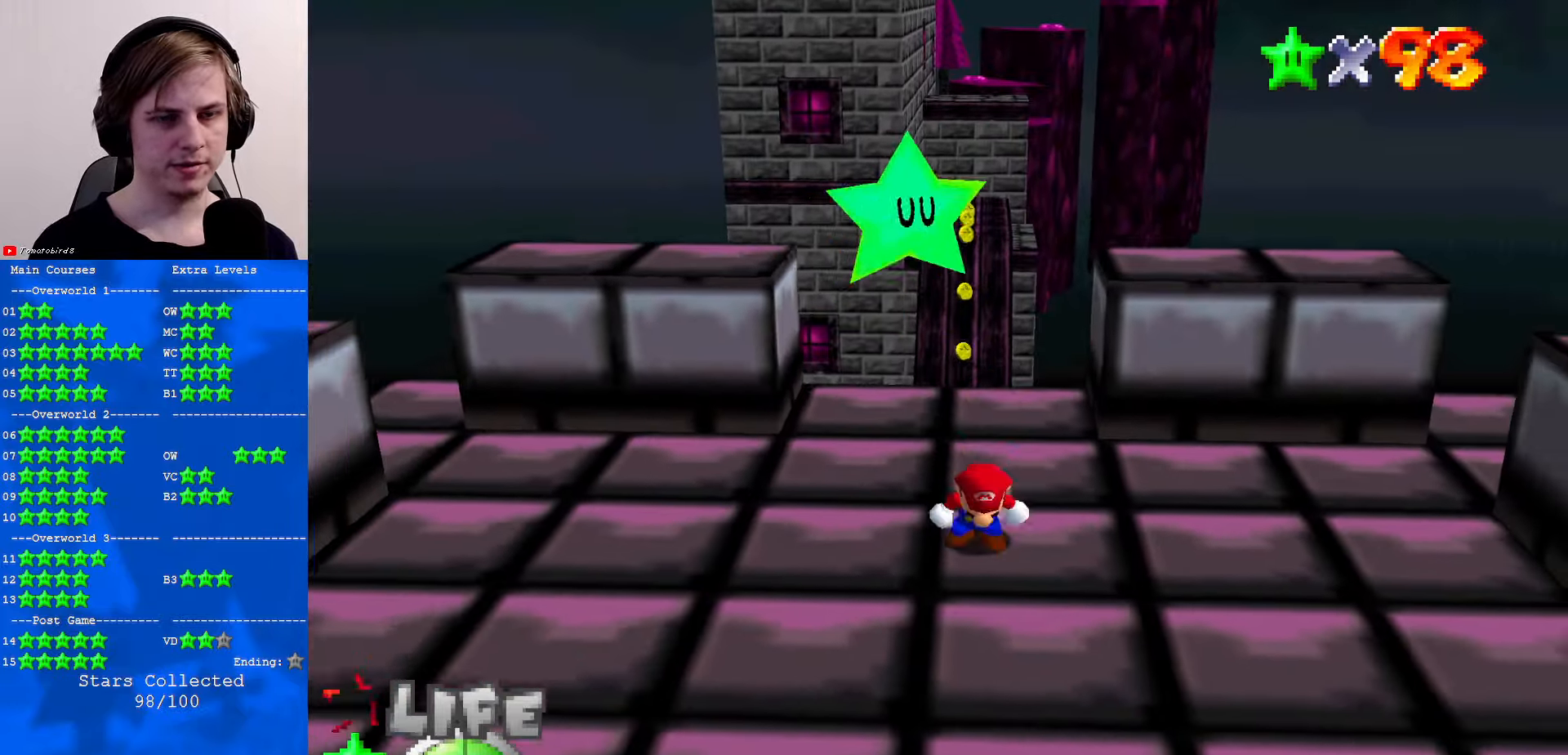
{"buttons": ["Z"], "left_stick": "down", "events": [[233, "A", "down"], [500, "A", "up"], [500, "Z", "down"]]}
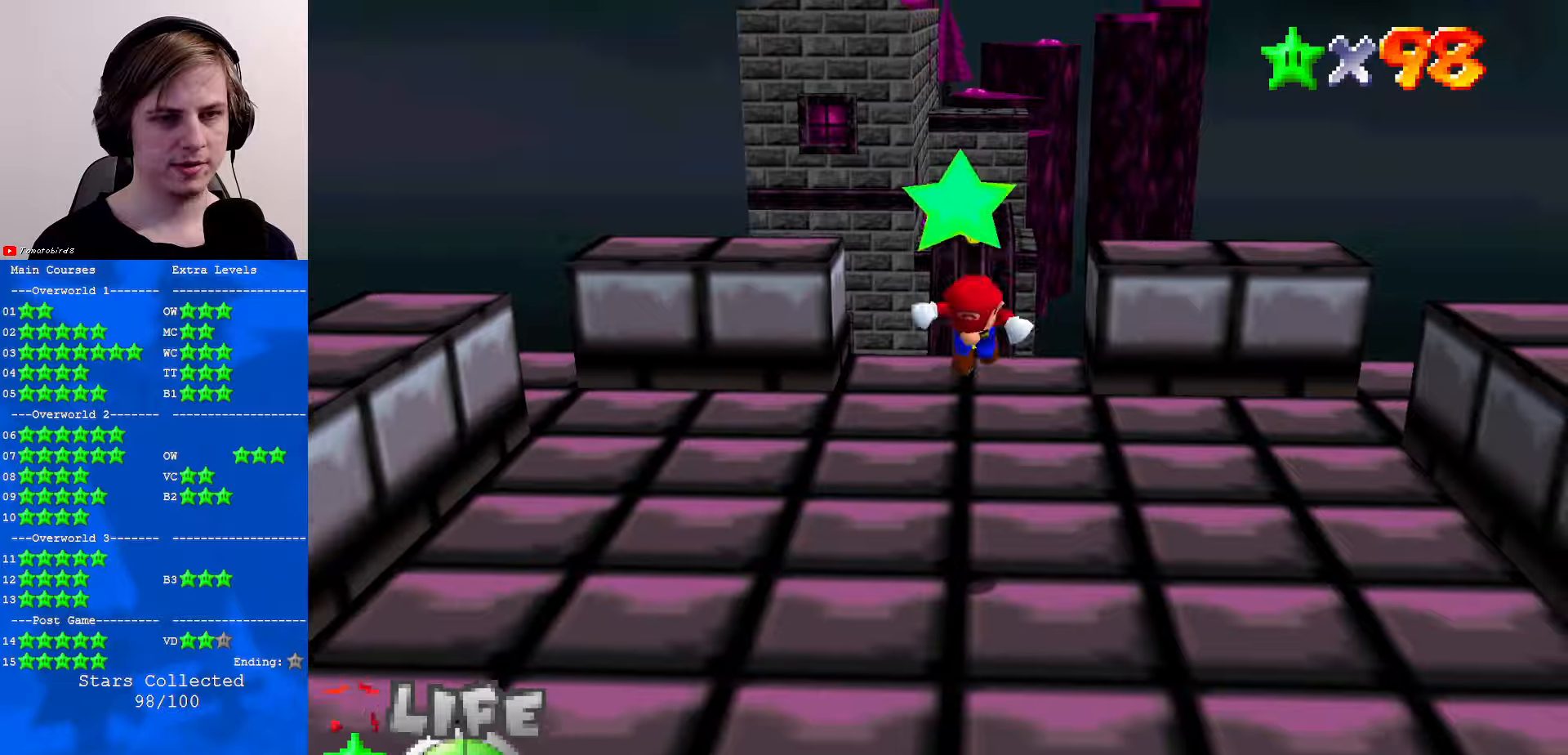
{"buttons": [], "left_stick": "center", "events": [[67, "left_stick", "center"], [134, "Z", "up"]]}
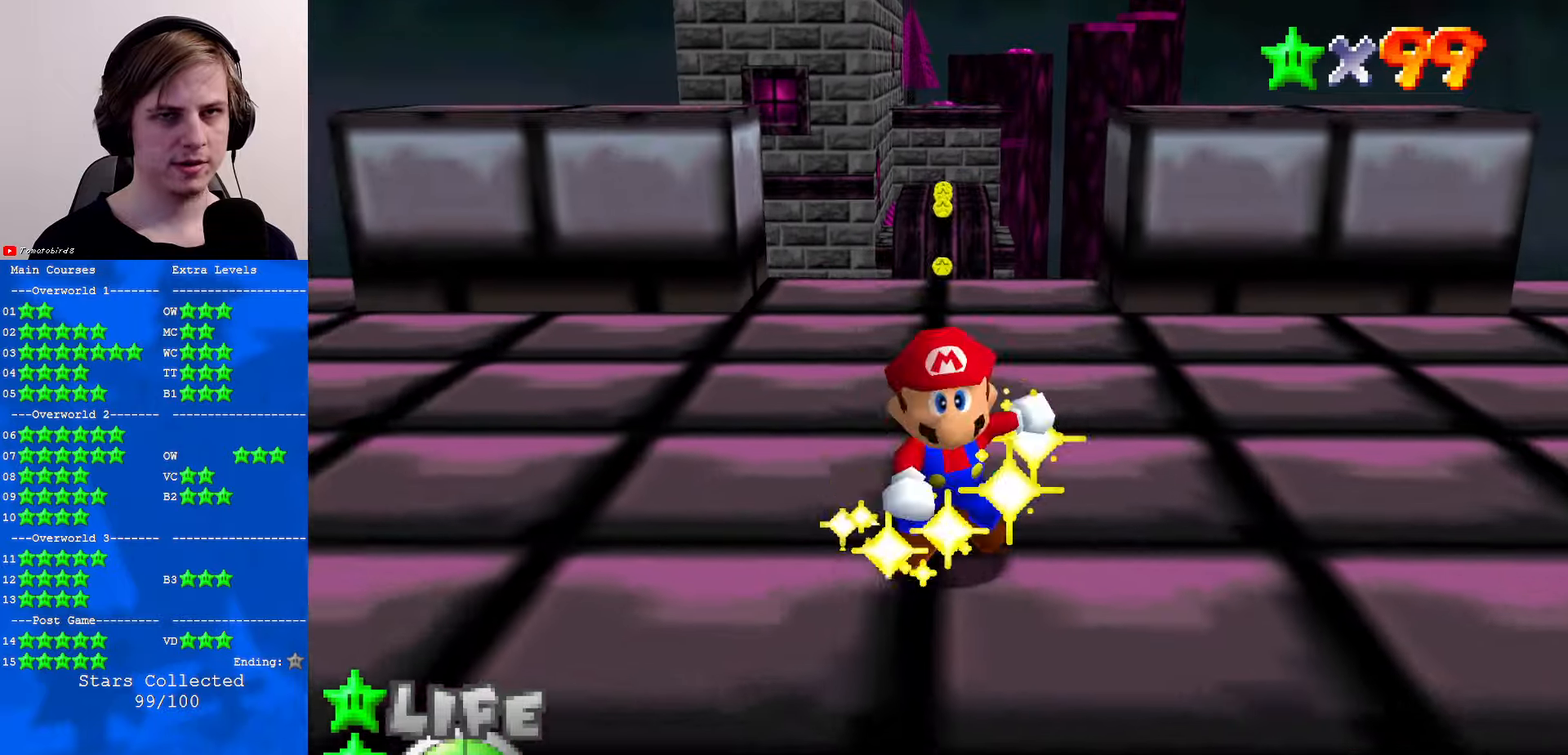
{"buttons": [], "left_stick": "center", "events": []}
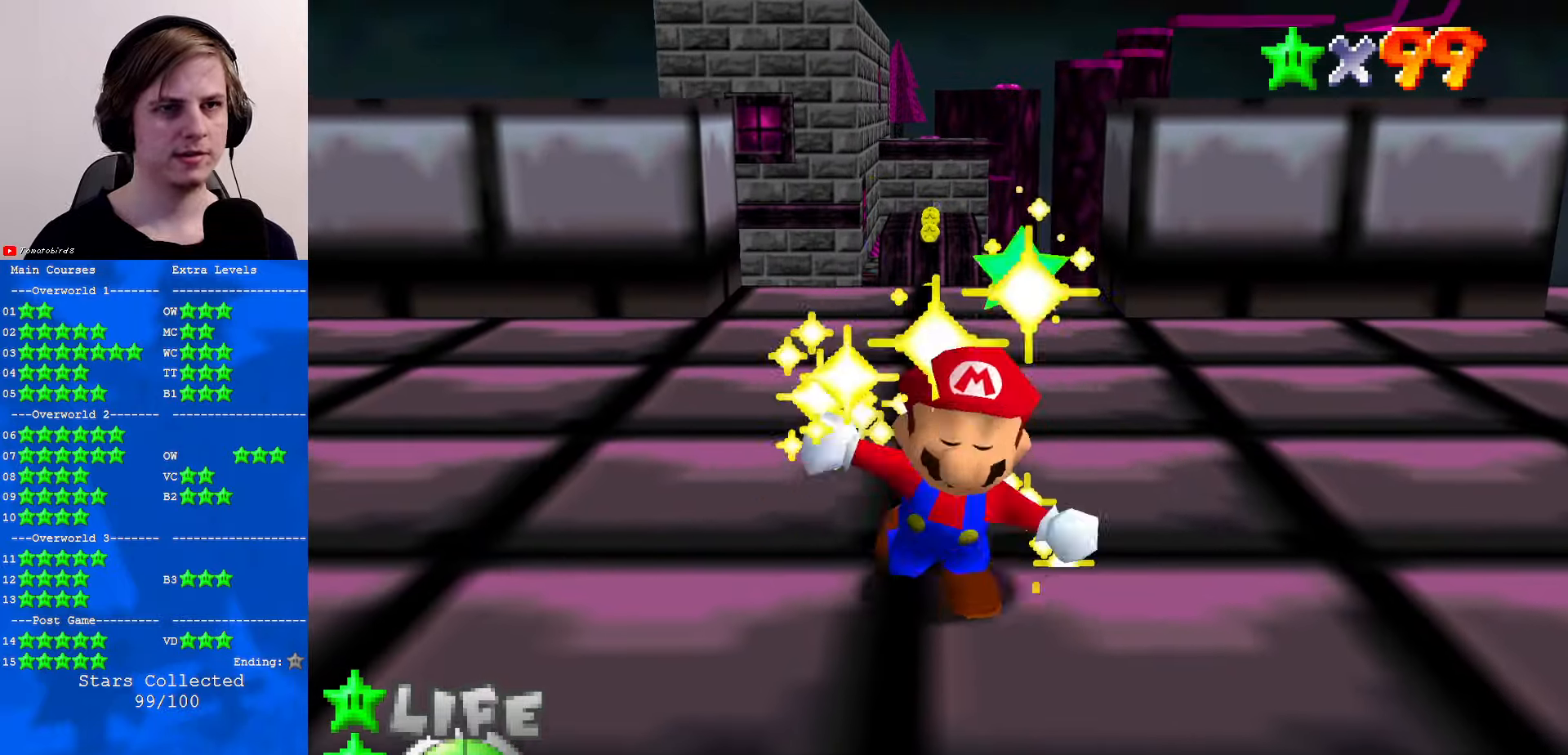
{"buttons": [], "left_stick": "center", "events": []}
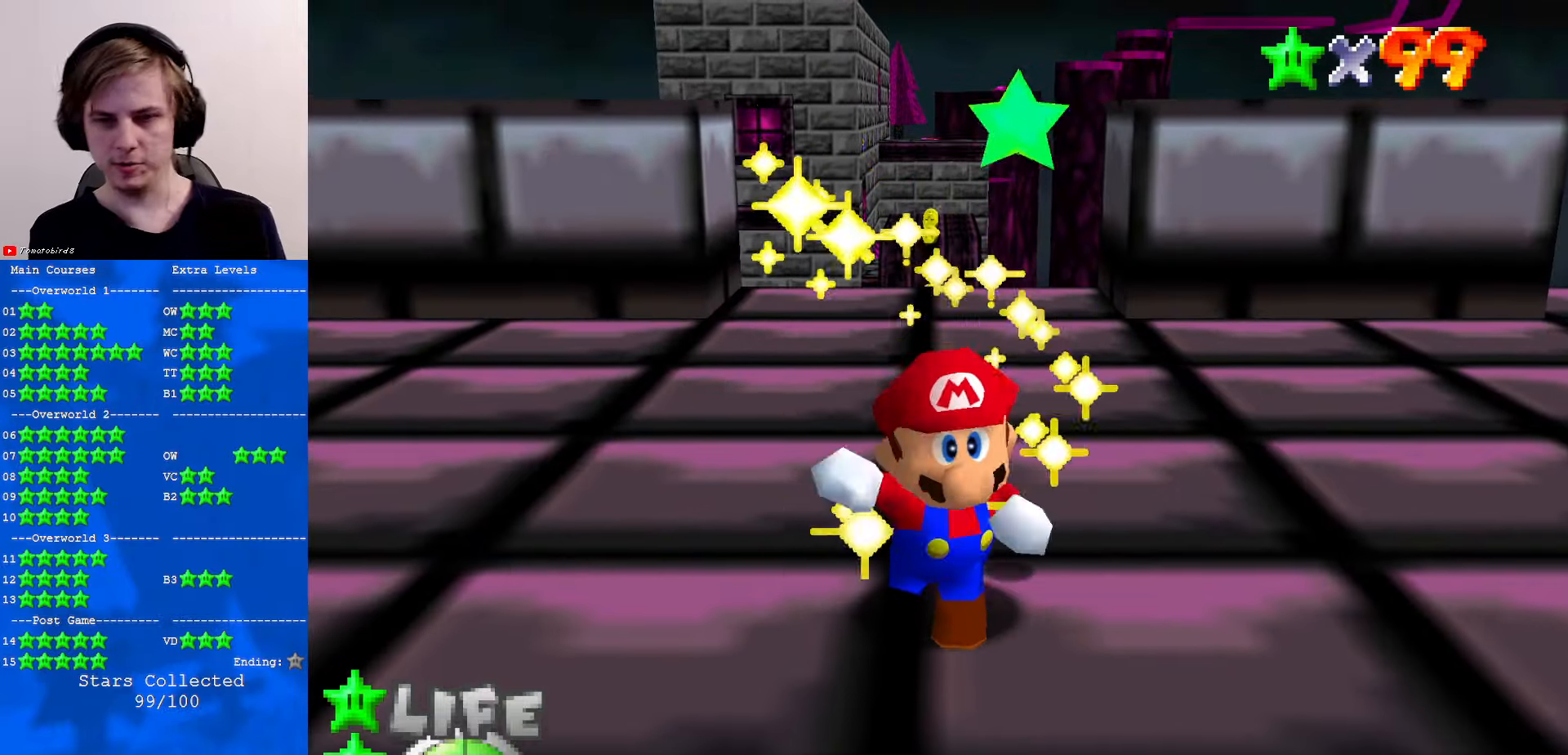
{"buttons": [], "left_stick": "center", "events": []}
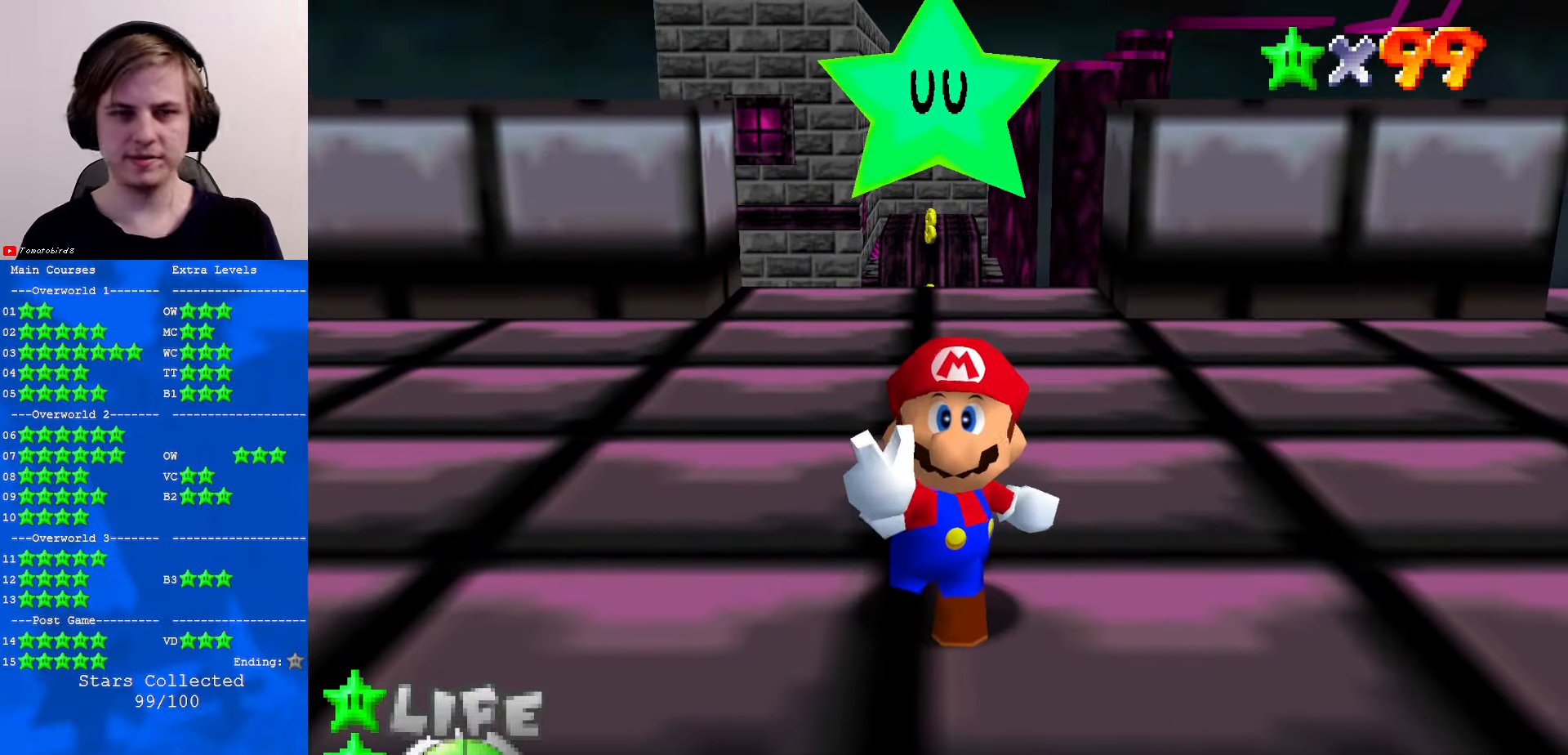
{"buttons": [], "left_stick": "center", "events": []}
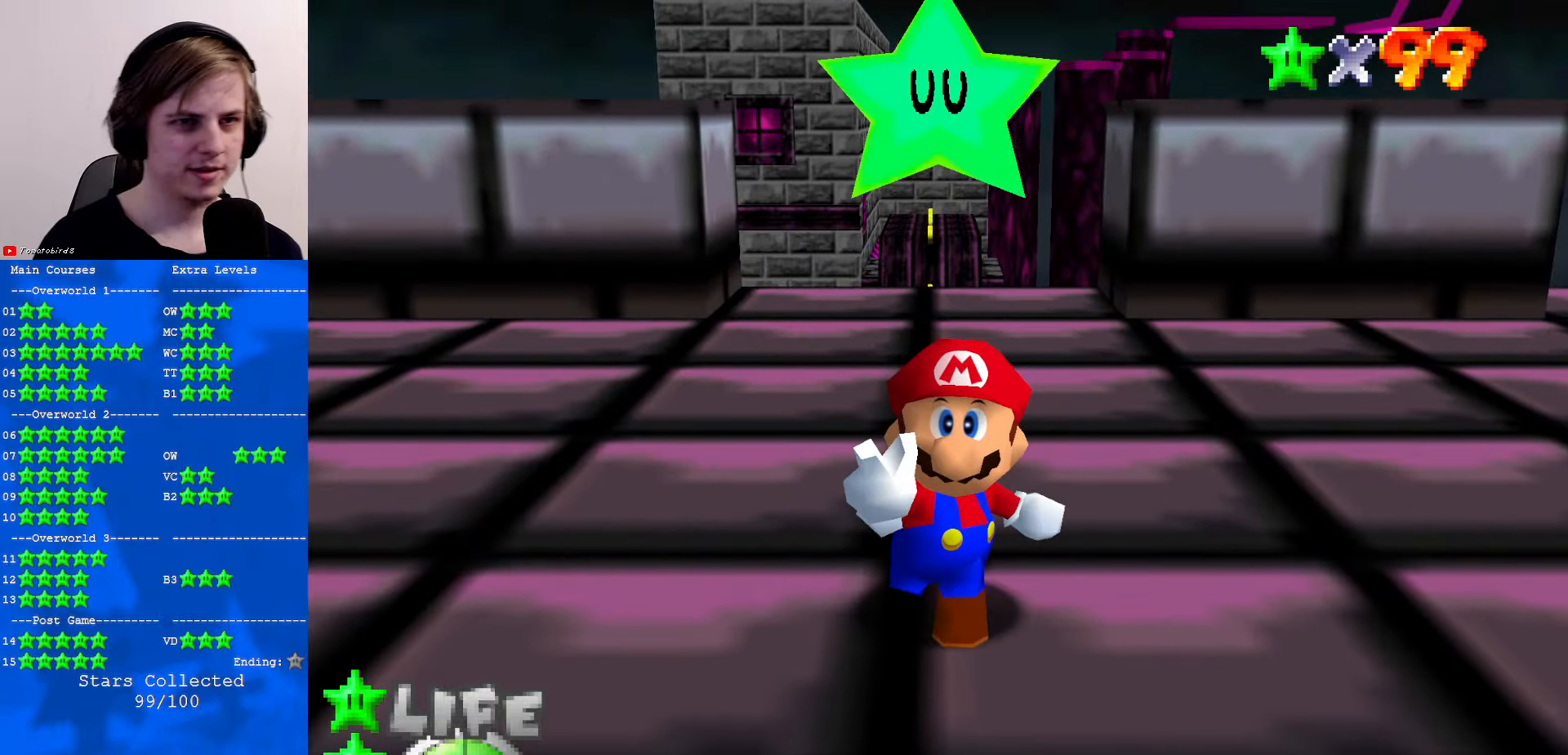
{"buttons": [], "left_stick": "center", "events": []}
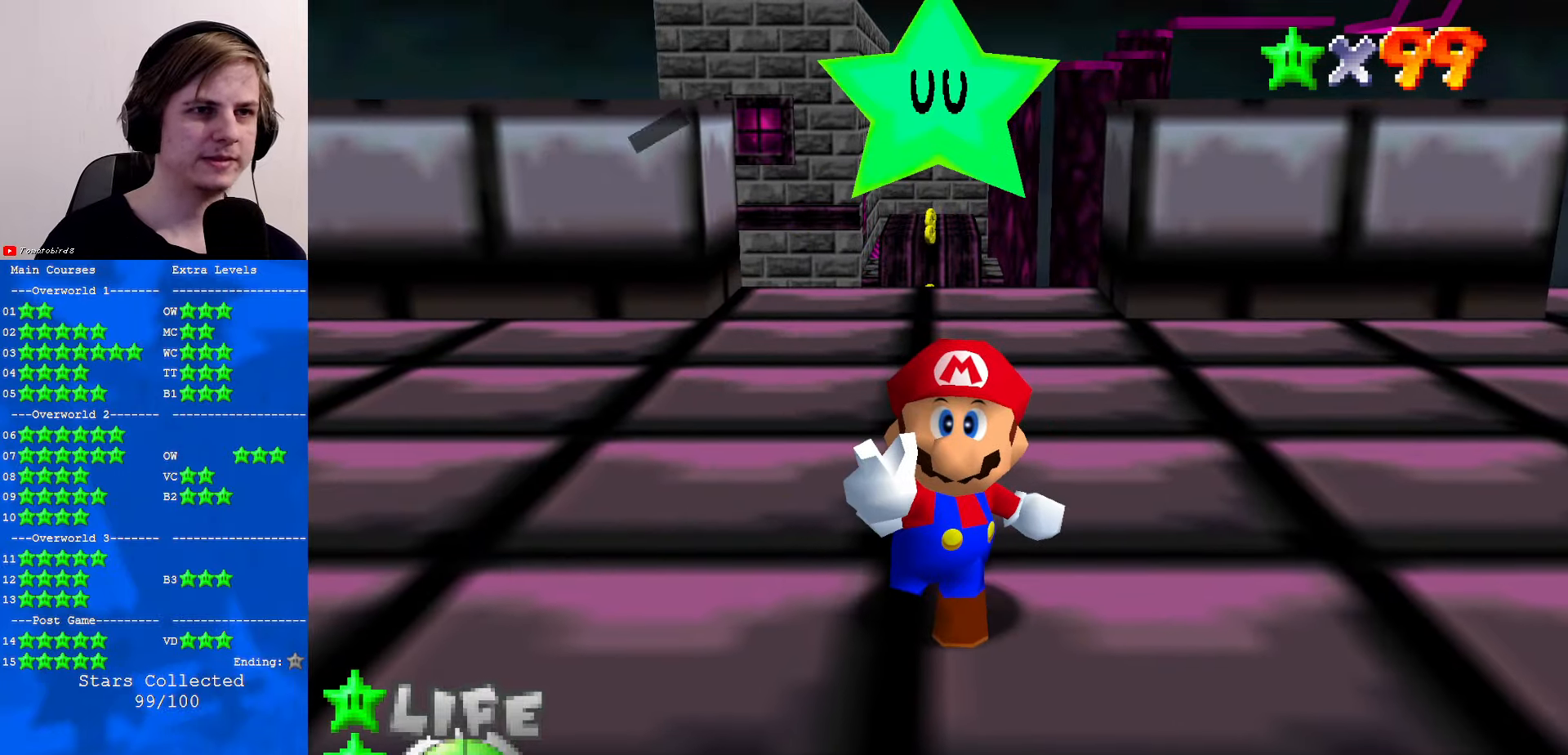
{"buttons": [], "left_stick": "center", "events": [[300, "A", "down"], [400, "A", "up"]]}
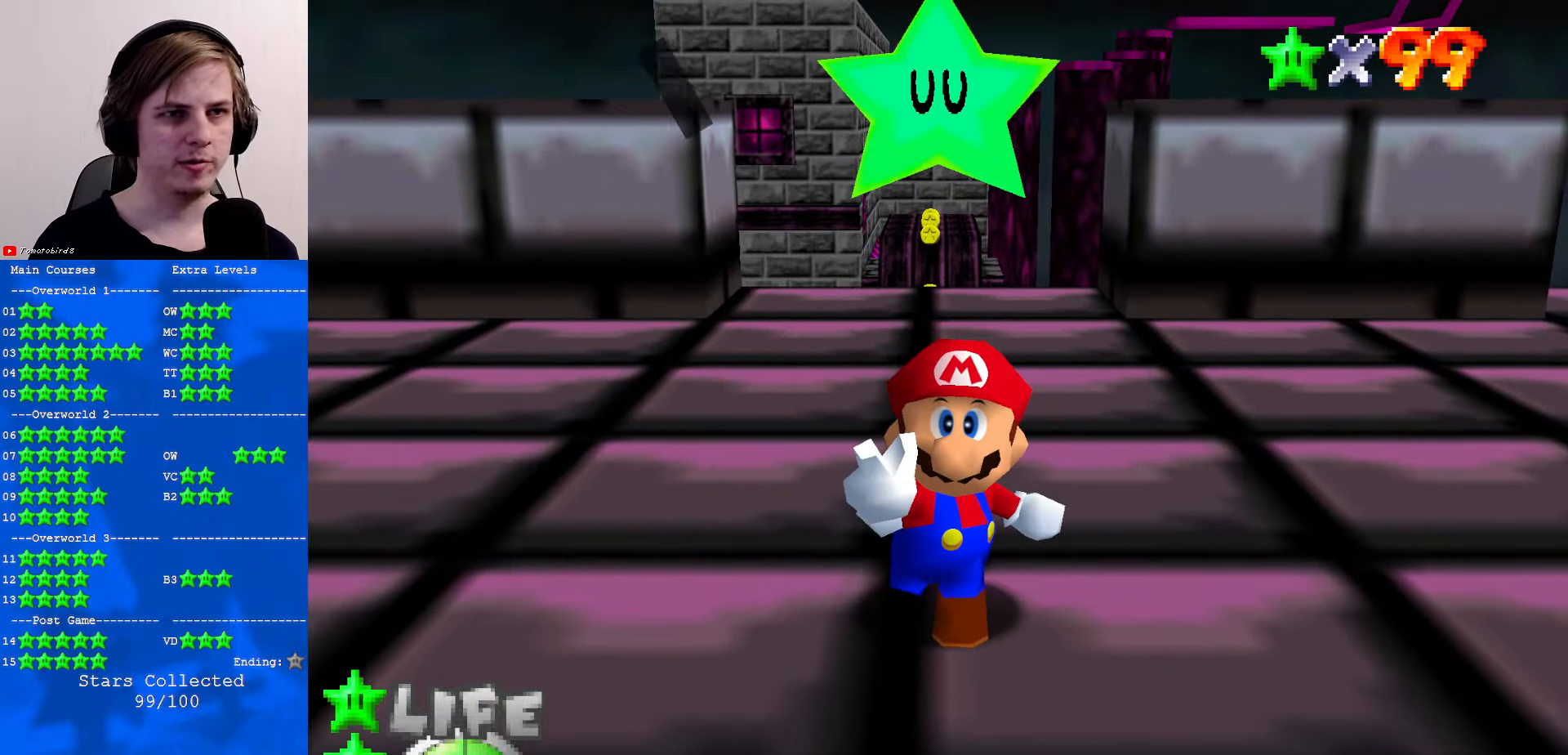
{"buttons": [], "left_stick": "center", "events": []}